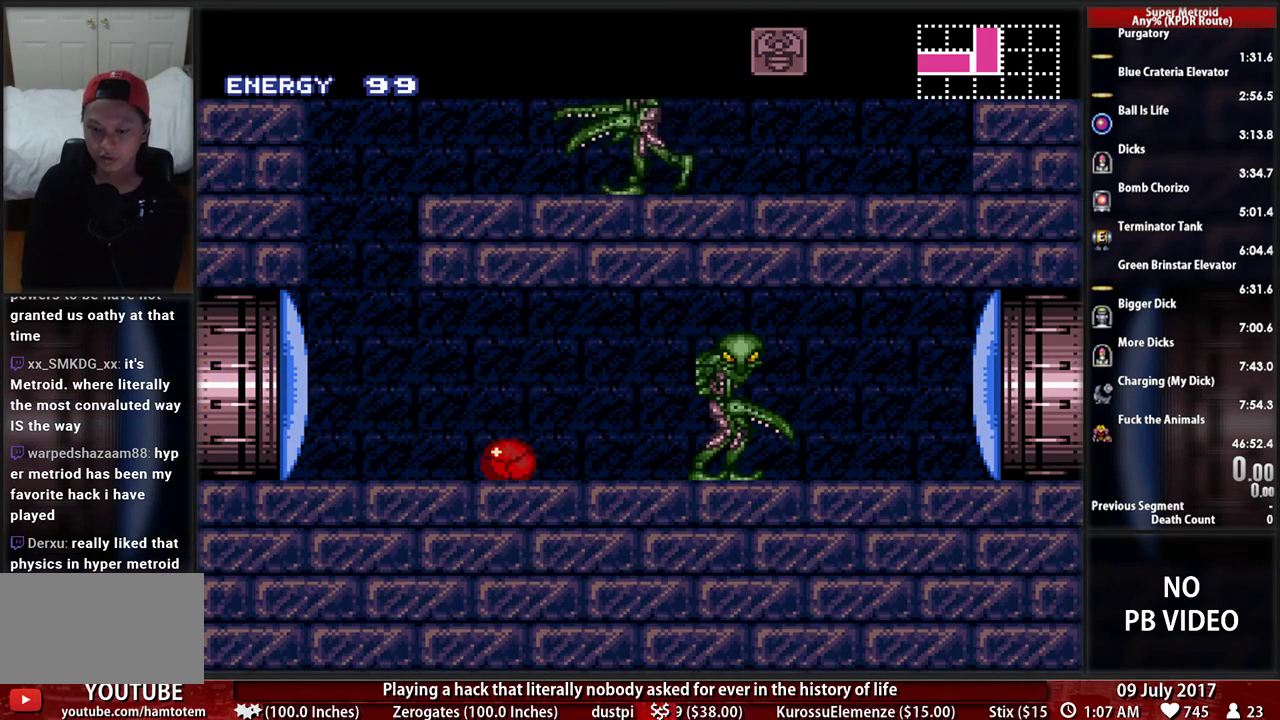
Gameplay with a controller (Nintendo layout); each line is a JSON object with the inputs held at the frame after it. "events" lists button and stick changes between this image and that frame as [ms after this image, input, new state], when the widget could be followed in between. Not read: L3 R3 SELECT START.
{"buttons": [], "events": []}
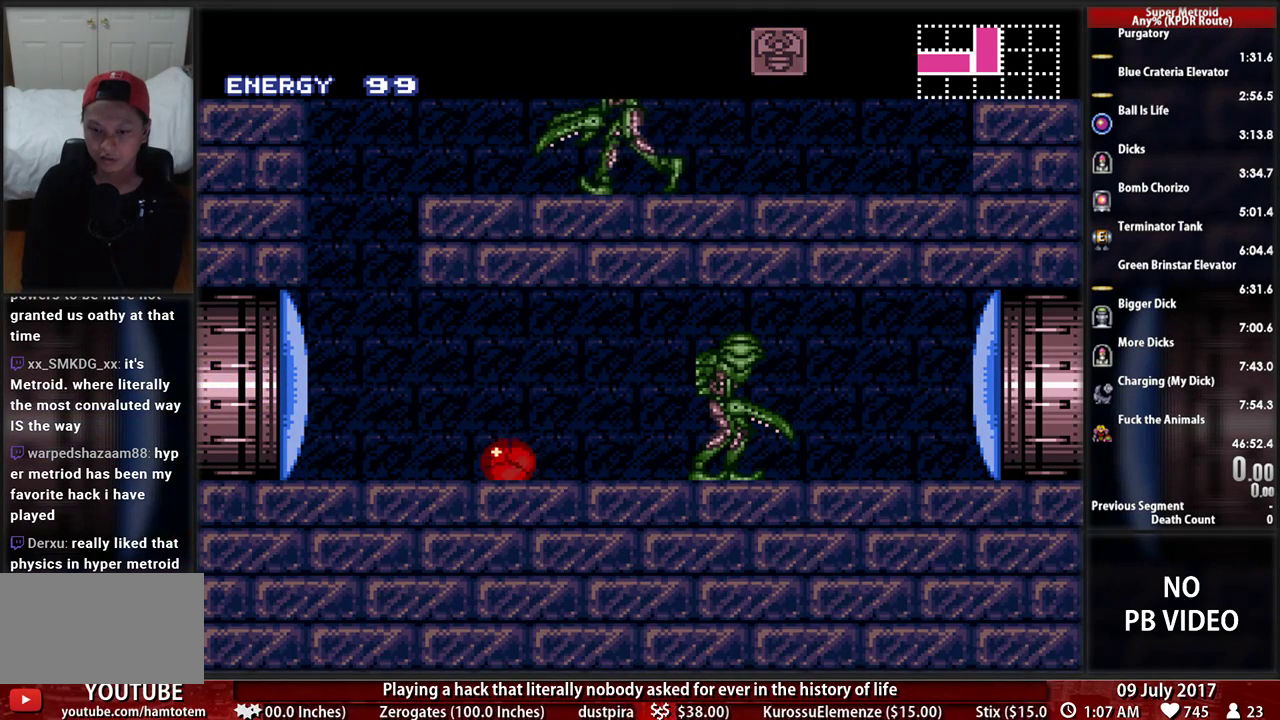
{"buttons": [], "events": [[328, "DPAD_RIGHT", "down"], [397, "DPAD_RIGHT", "up"]]}
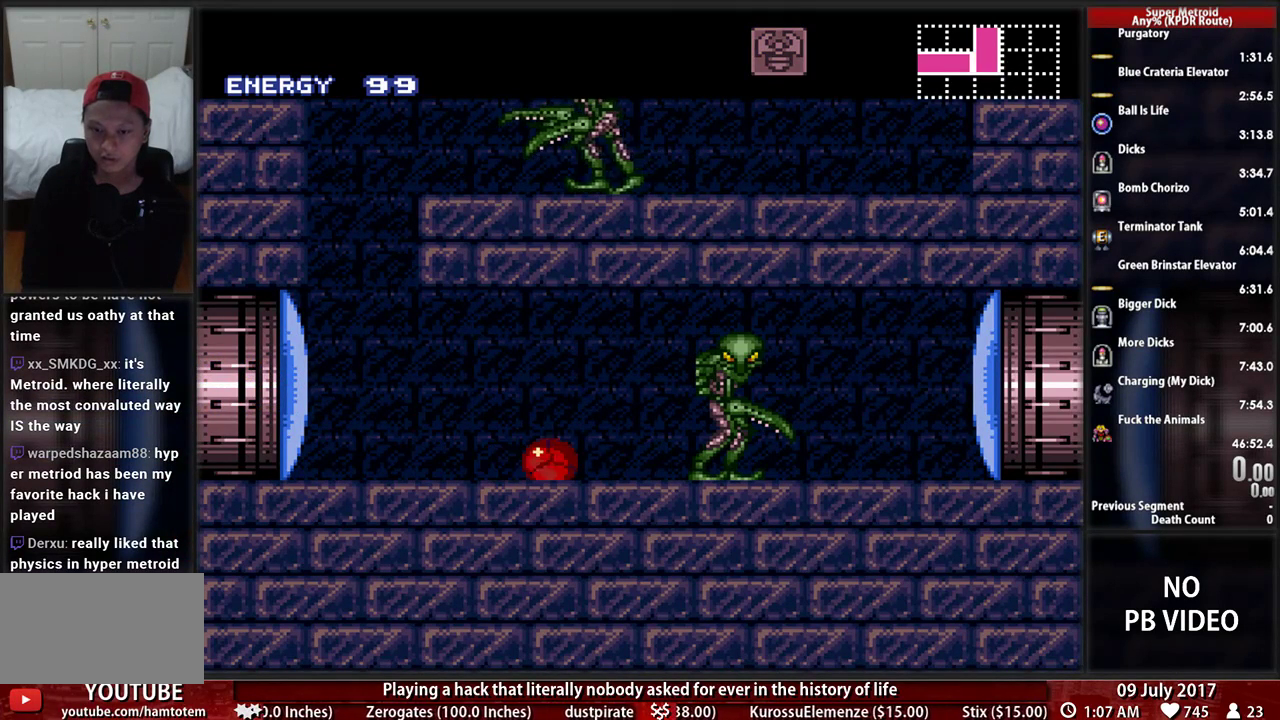
{"buttons": ["DPAD_RIGHT"], "events": [[293, "X", "down"], [431, "X", "up"], [500, "DPAD_RIGHT", "down"]]}
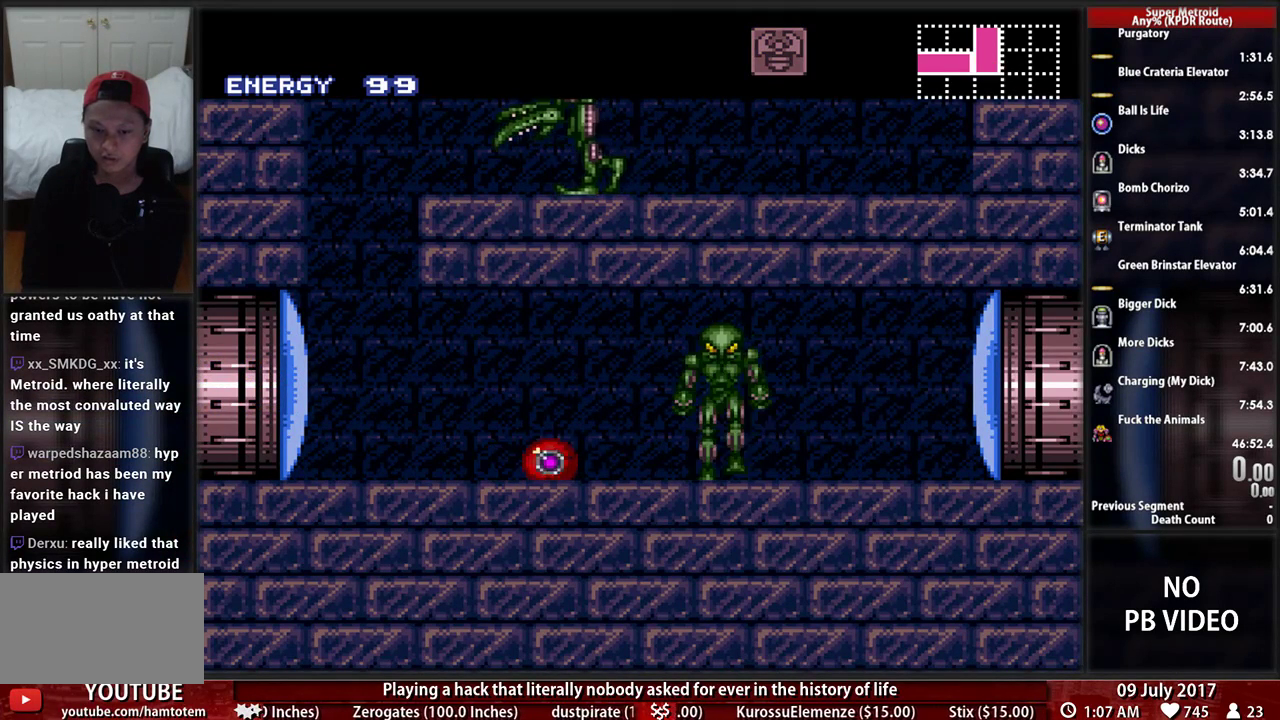
{"buttons": ["B"], "events": [[34, "DPAD_RIGHT", "up"], [328, "B", "down"]]}
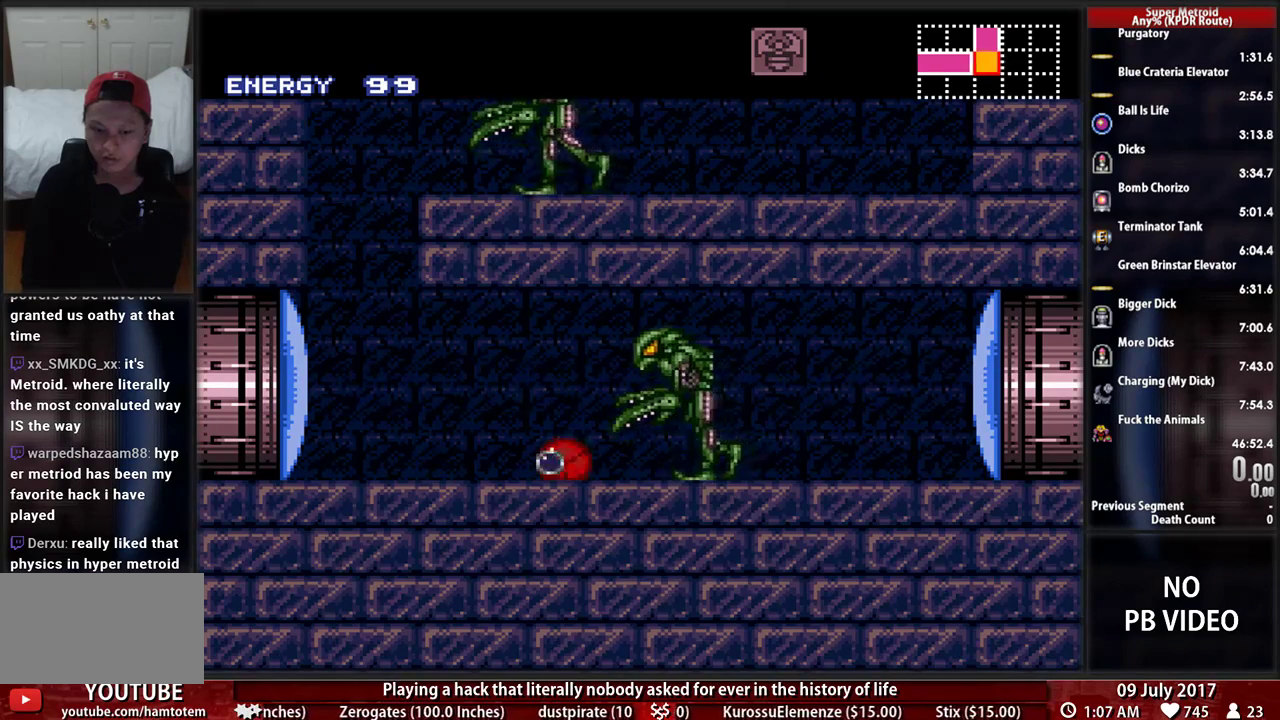
{"buttons": ["B", "X", "Y", "DPAD_LEFT"], "events": [[138, "B", "up"], [207, "DPAD_LEFT", "down"], [259, "Y", "down"], [310, "X", "down"], [414, "B", "down"]]}
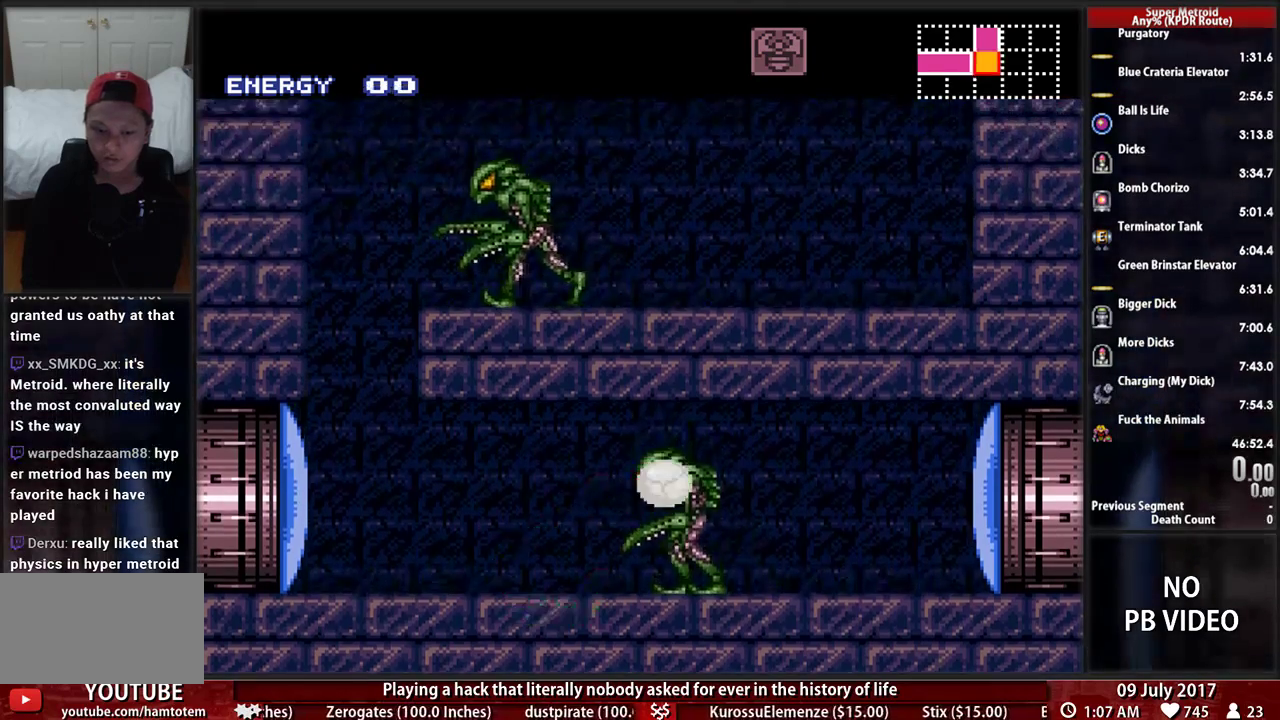
{"buttons": [], "events": [[34, "B", "up"], [34, "X", "up"], [34, "Y", "up"], [293, "DPAD_LEFT", "up"]]}
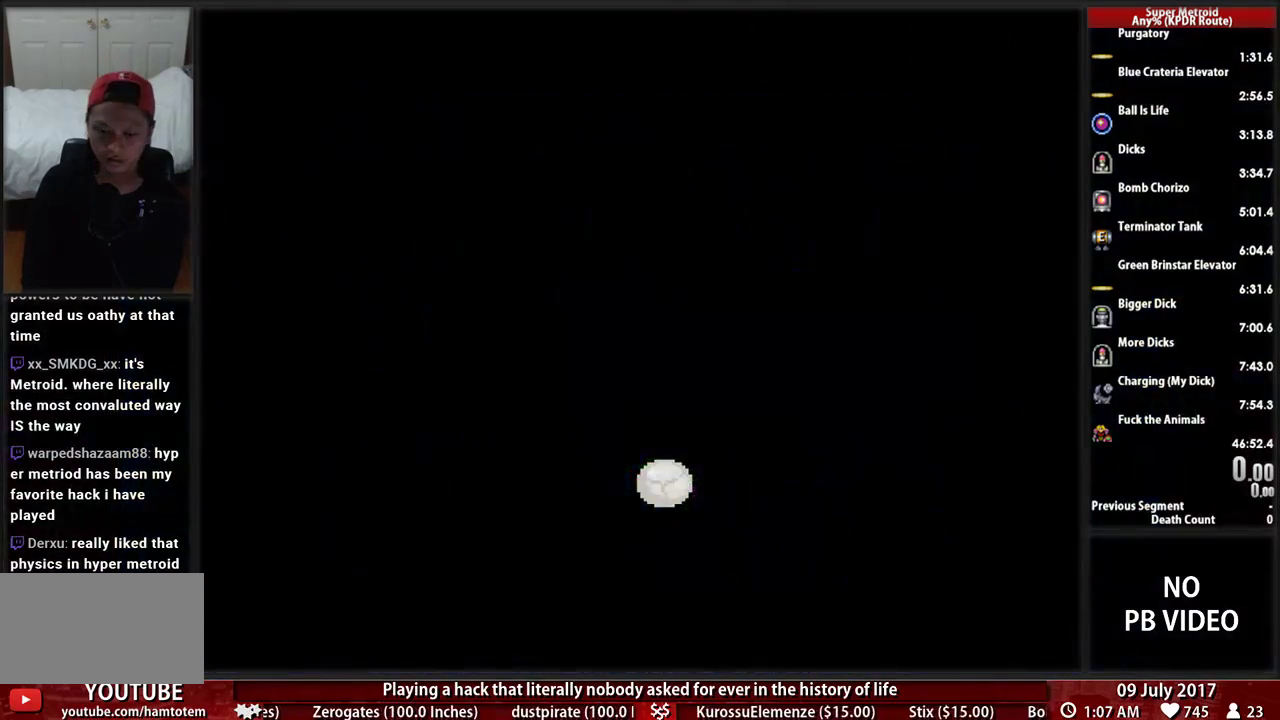
{"buttons": ["B", "DPAD_RIGHT"], "events": [[172, "B", "down"], [259, "DPAD_RIGHT", "down"]]}
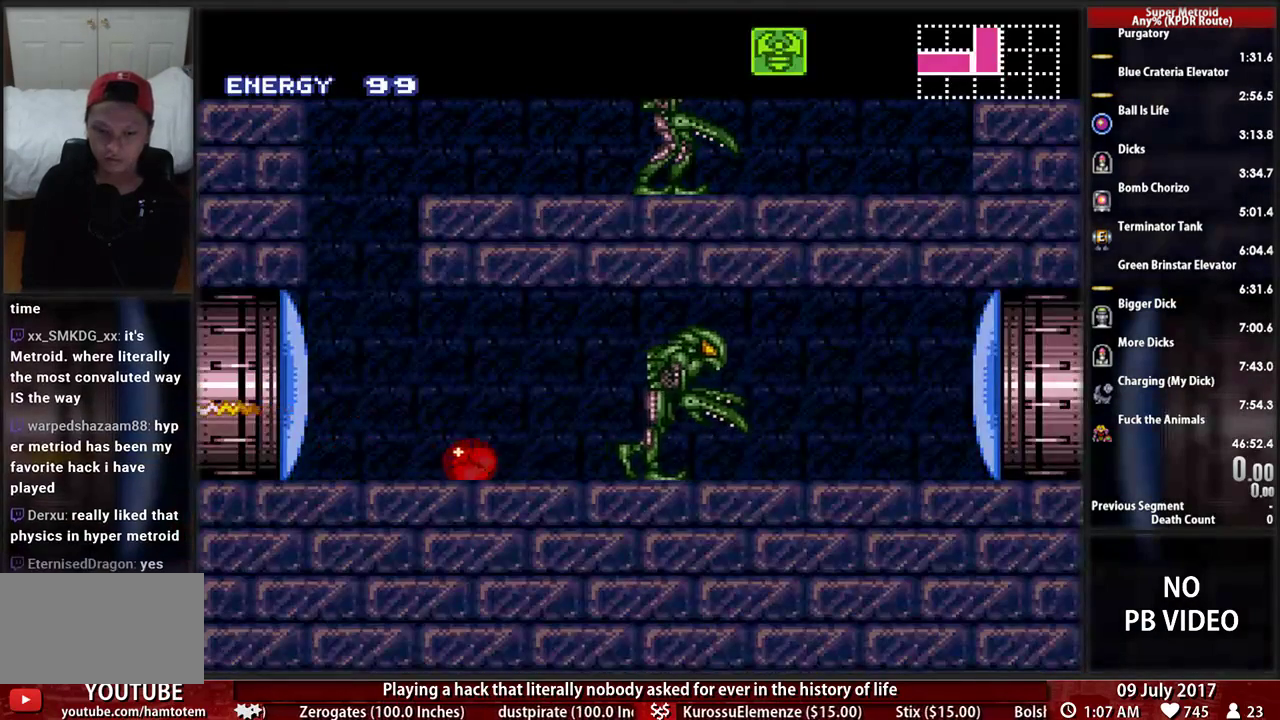
{"buttons": [], "events": [[69, "DPAD_RIGHT", "up"], [103, "B", "up"], [241, "DPAD_RIGHT", "down"], [362, "DPAD_RIGHT", "up"]]}
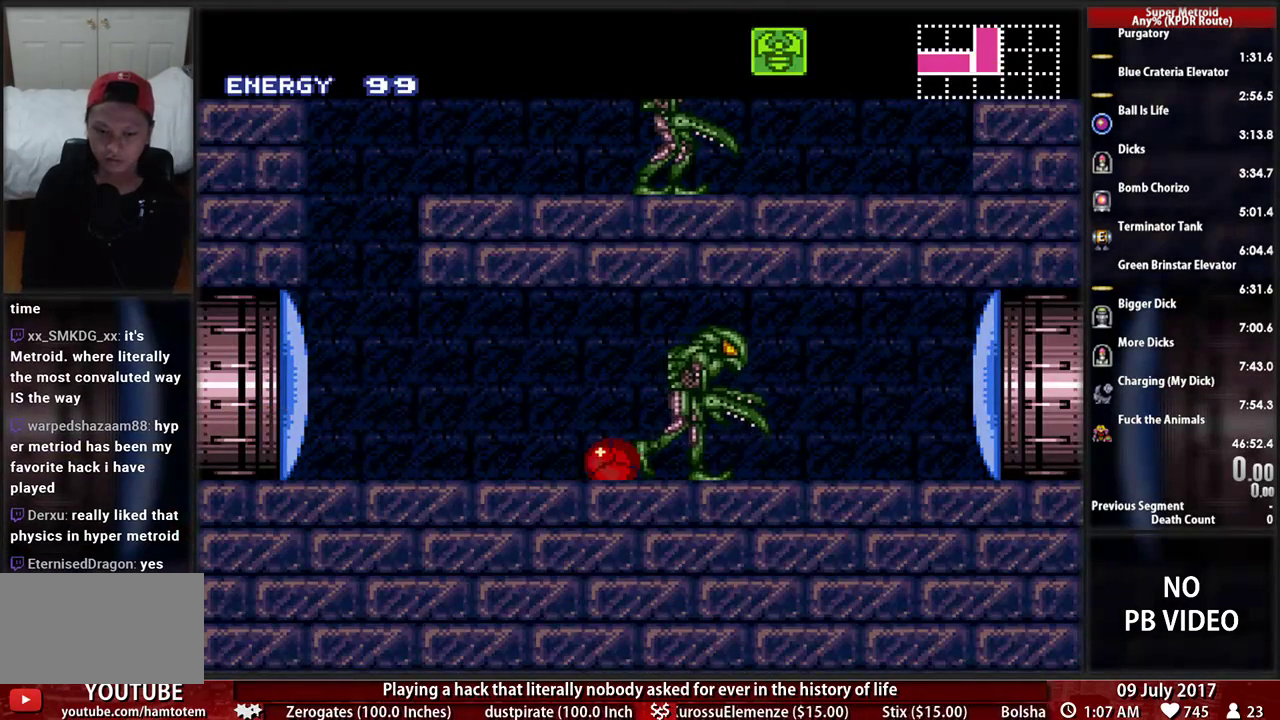
{"buttons": [], "events": []}
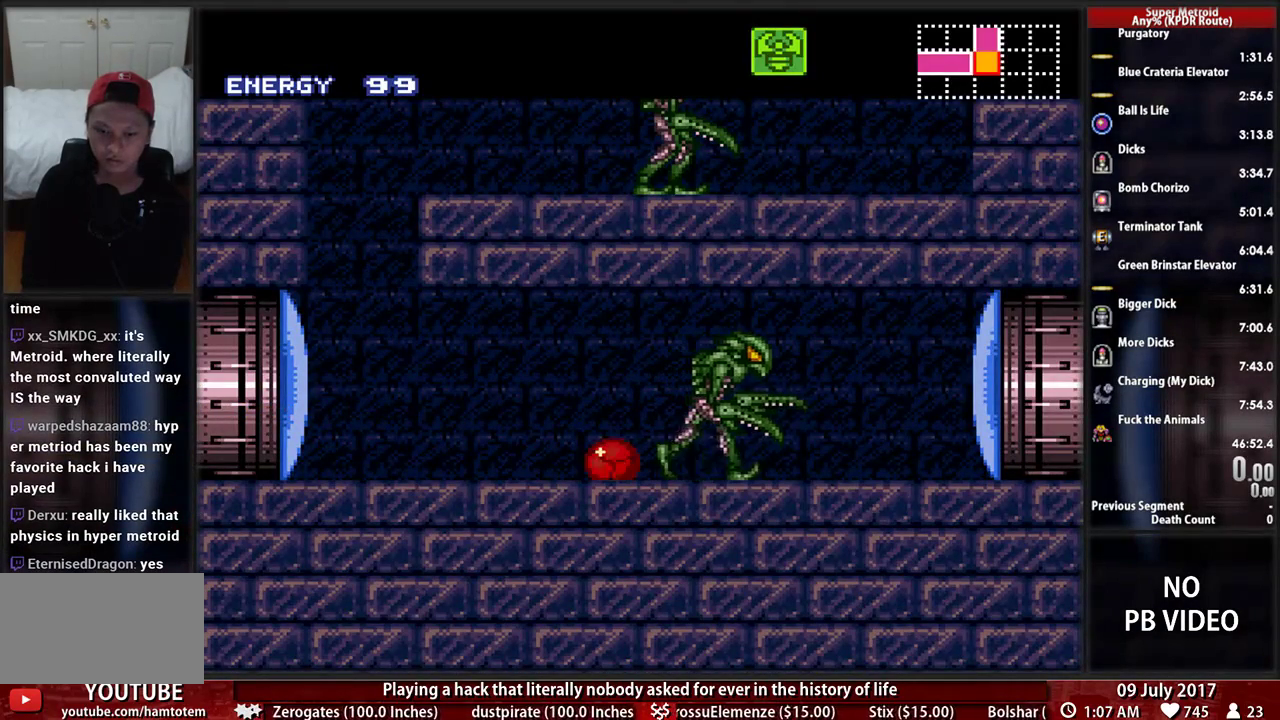
{"buttons": [], "events": []}
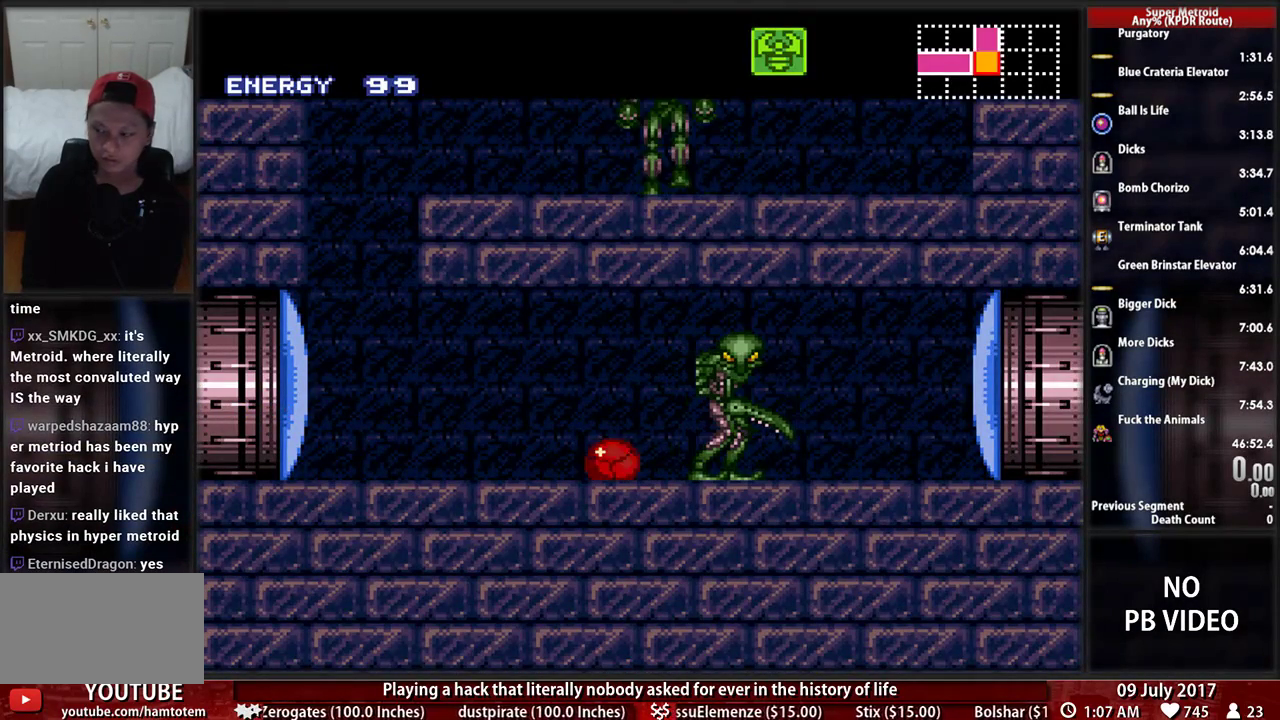
{"buttons": [], "events": []}
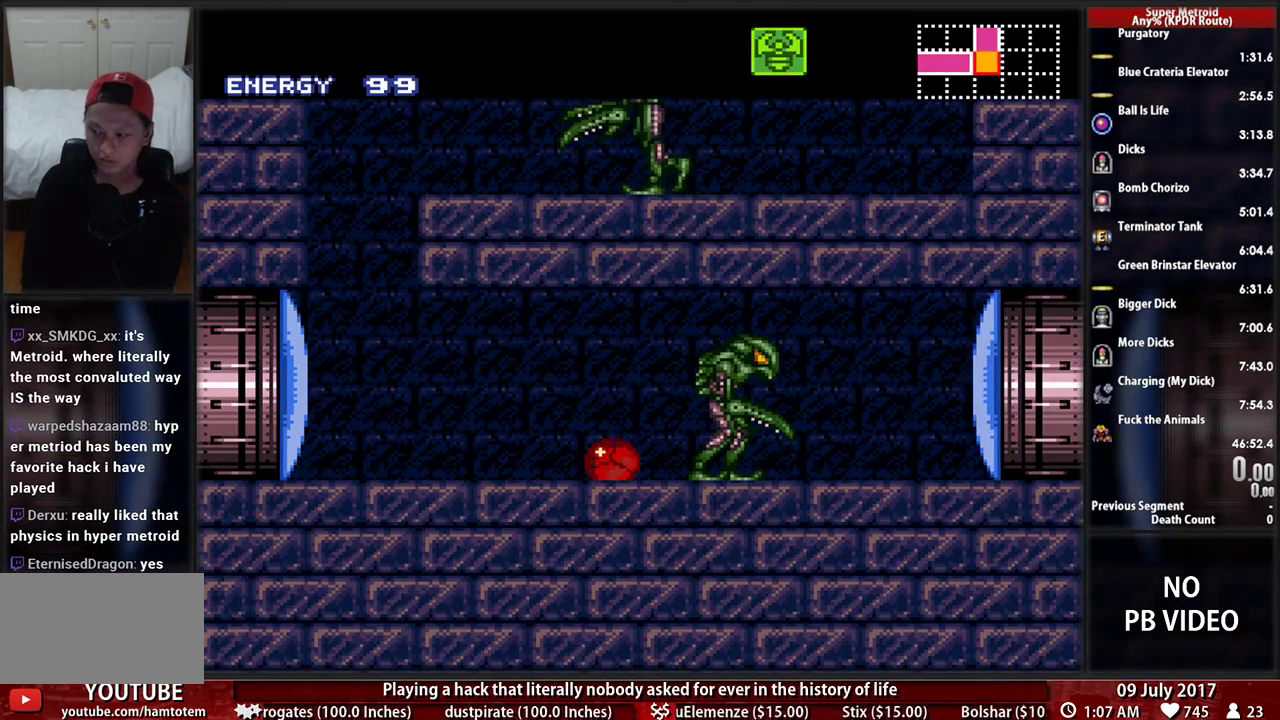
{"buttons": [], "events": []}
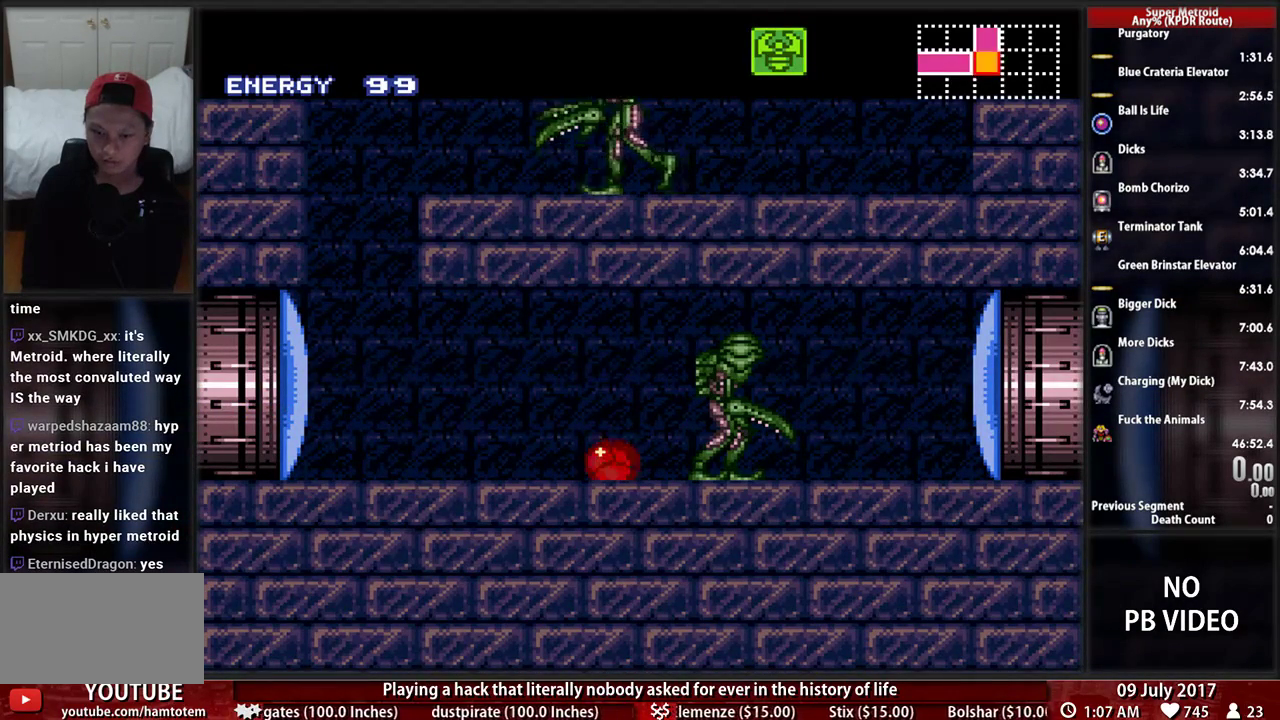
{"buttons": [], "events": []}
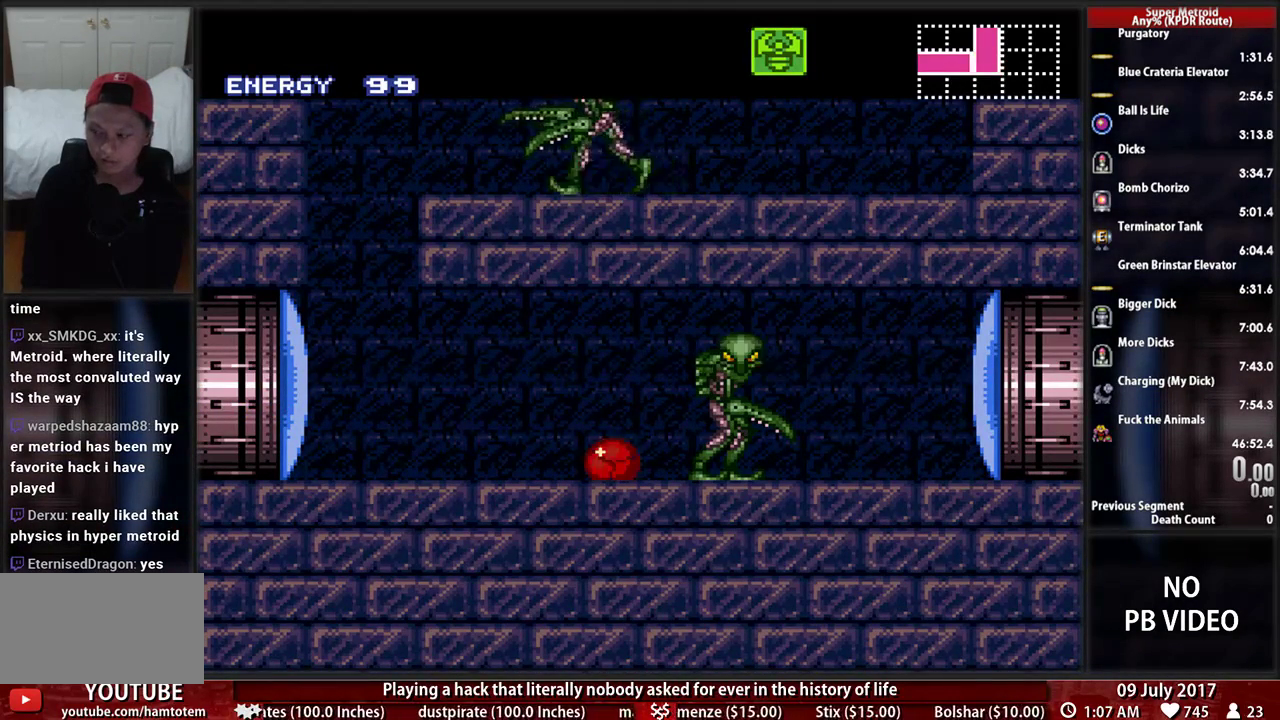
{"buttons": [], "events": []}
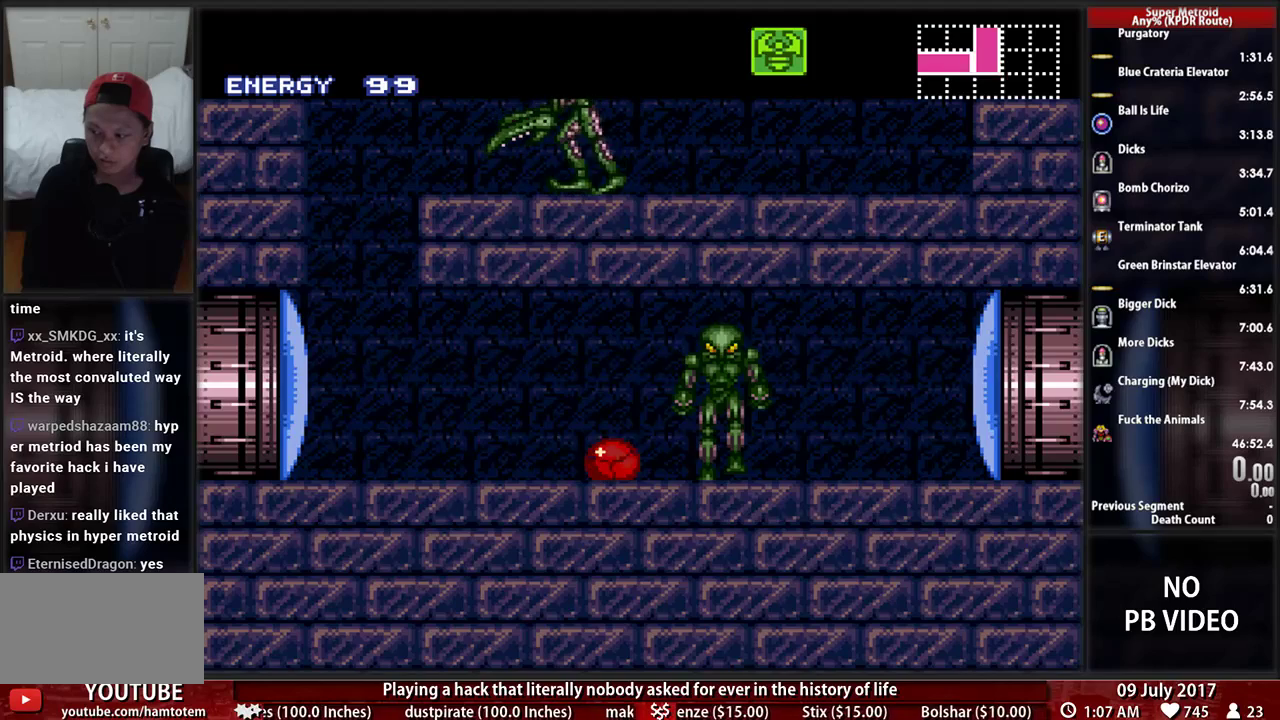
{"buttons": [], "events": []}
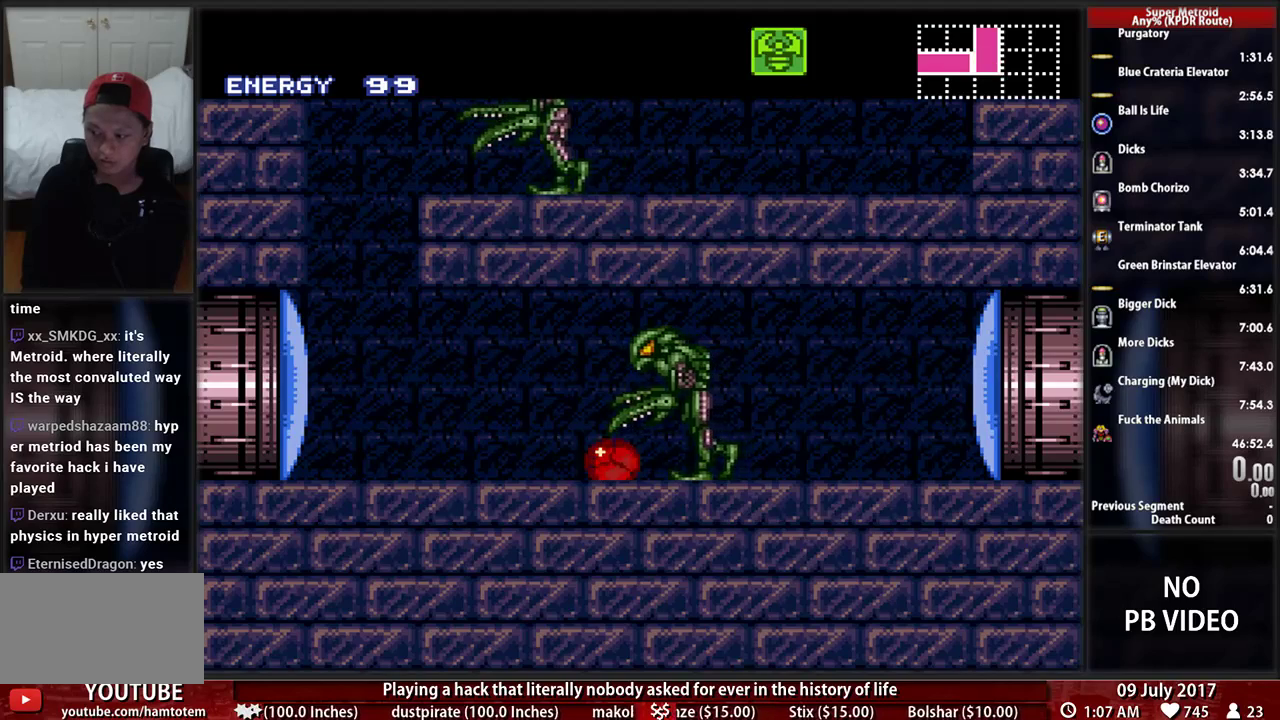
{"buttons": [], "events": [[155, "X", "down"], [310, "X", "up"], [379, "X", "down"], [483, "X", "up"]]}
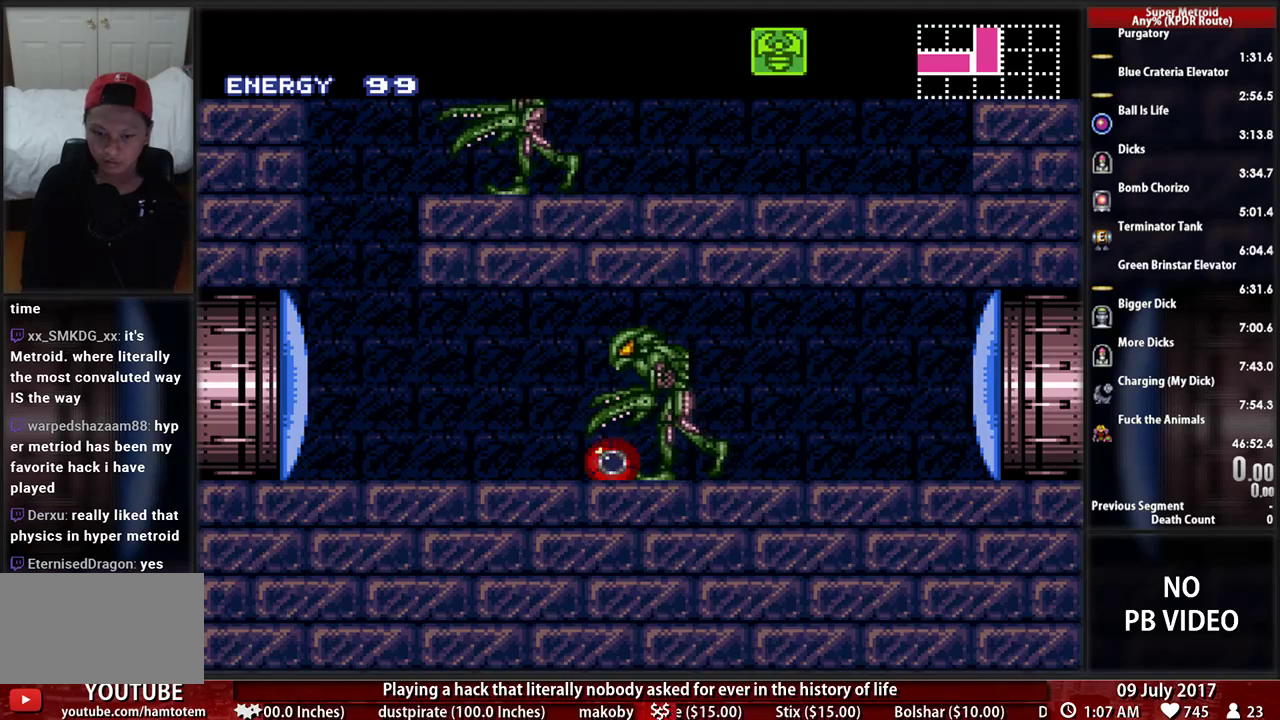
{"buttons": ["X"], "events": [[17, "DPAD_LEFT", "down"], [52, "X", "down"], [86, "DPAD_LEFT", "up"], [190, "X", "up"], [259, "X", "down"]]}
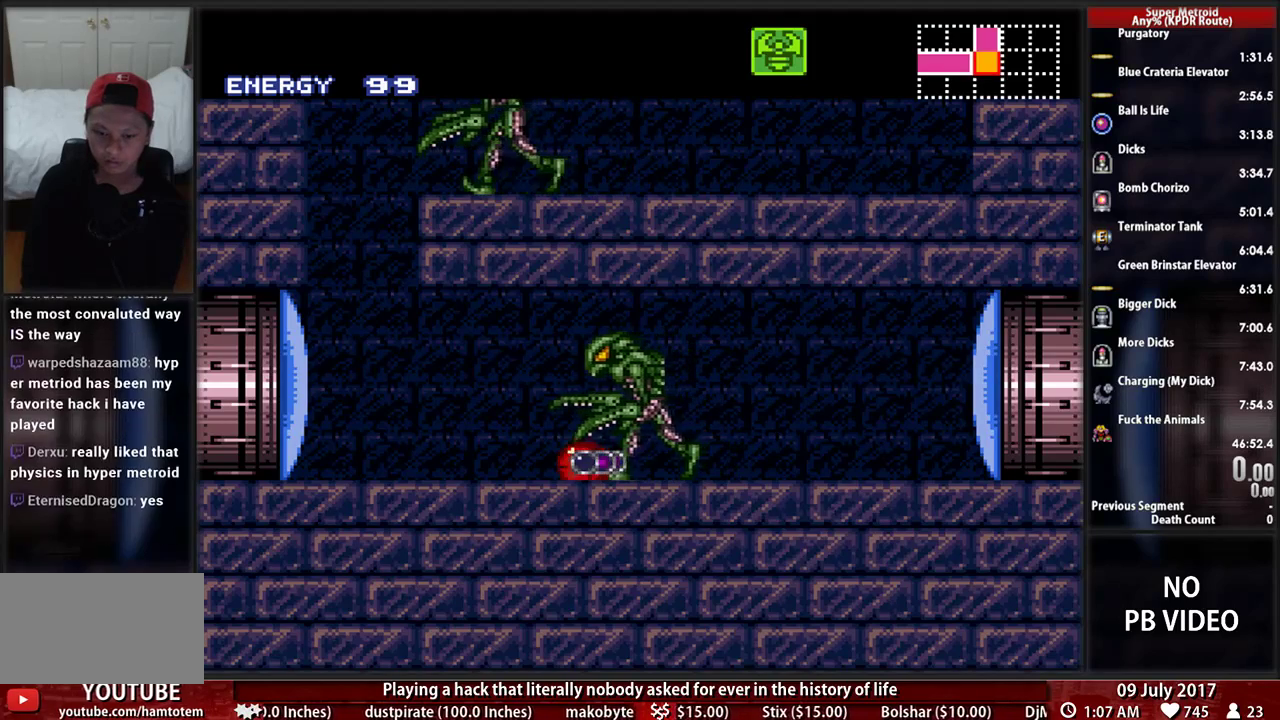
{"buttons": ["B", "X", "Y", "DPAD_UP", "DPAD_LEFT"], "events": [[17, "DPAD_LEFT", "down"], [52, "X", "up"], [138, "DPAD_LEFT", "up"], [138, "X", "down"], [138, "Y", "down"], [276, "B", "down"], [328, "DPAD_UP", "down"], [431, "DPAD_LEFT", "down"]]}
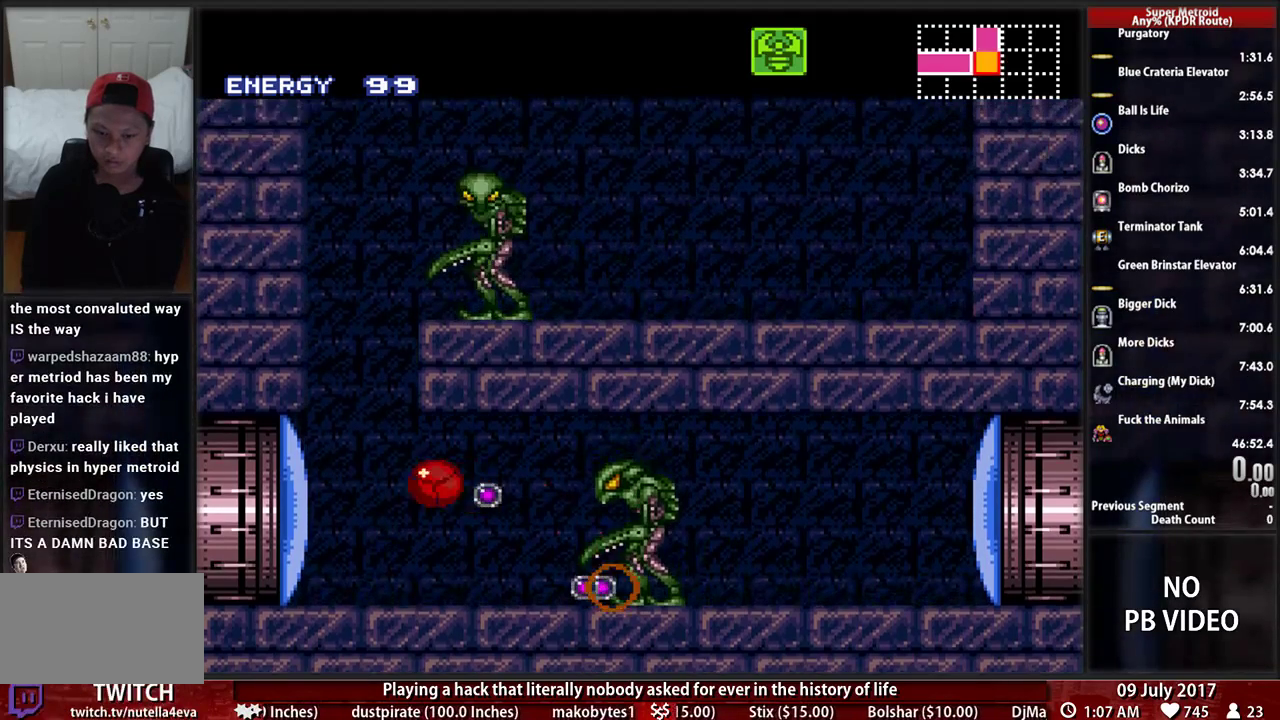
{"buttons": [], "events": [[103, "DPAD_LEFT", "up"], [121, "DPAD_UP", "up"], [190, "B", "up"], [224, "X", "up"], [259, "Y", "up"]]}
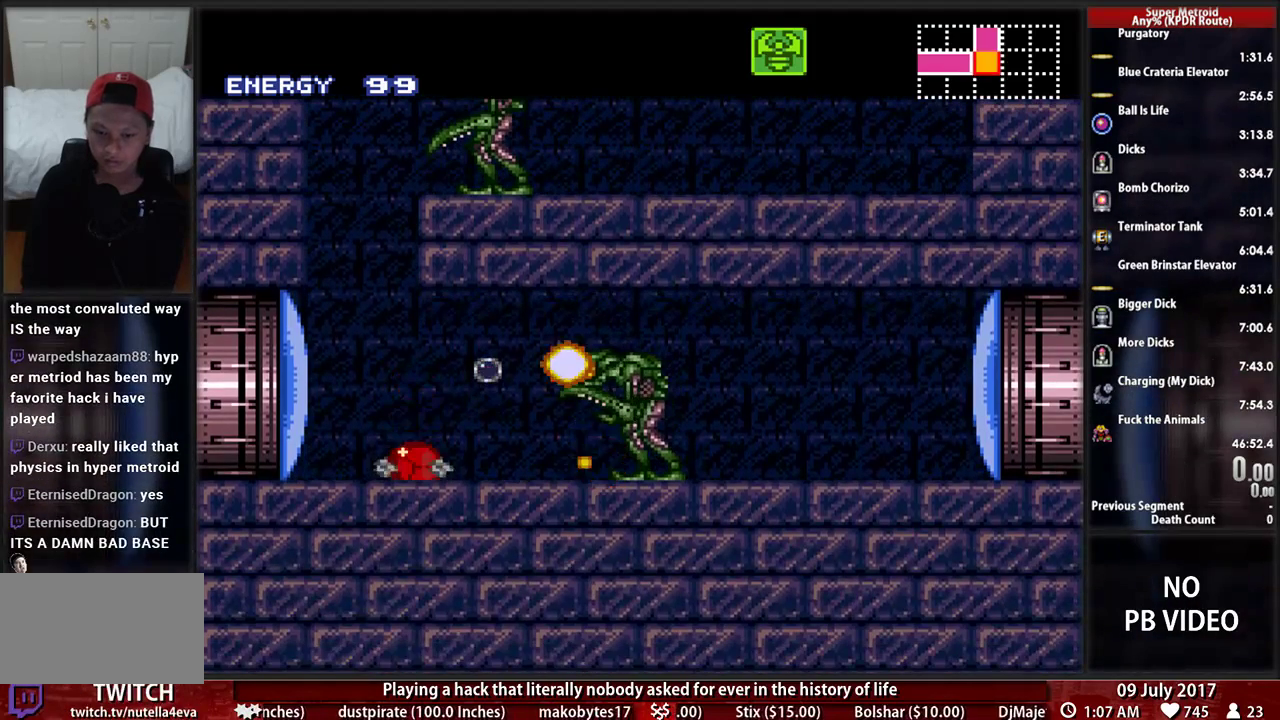
{"buttons": [], "events": []}
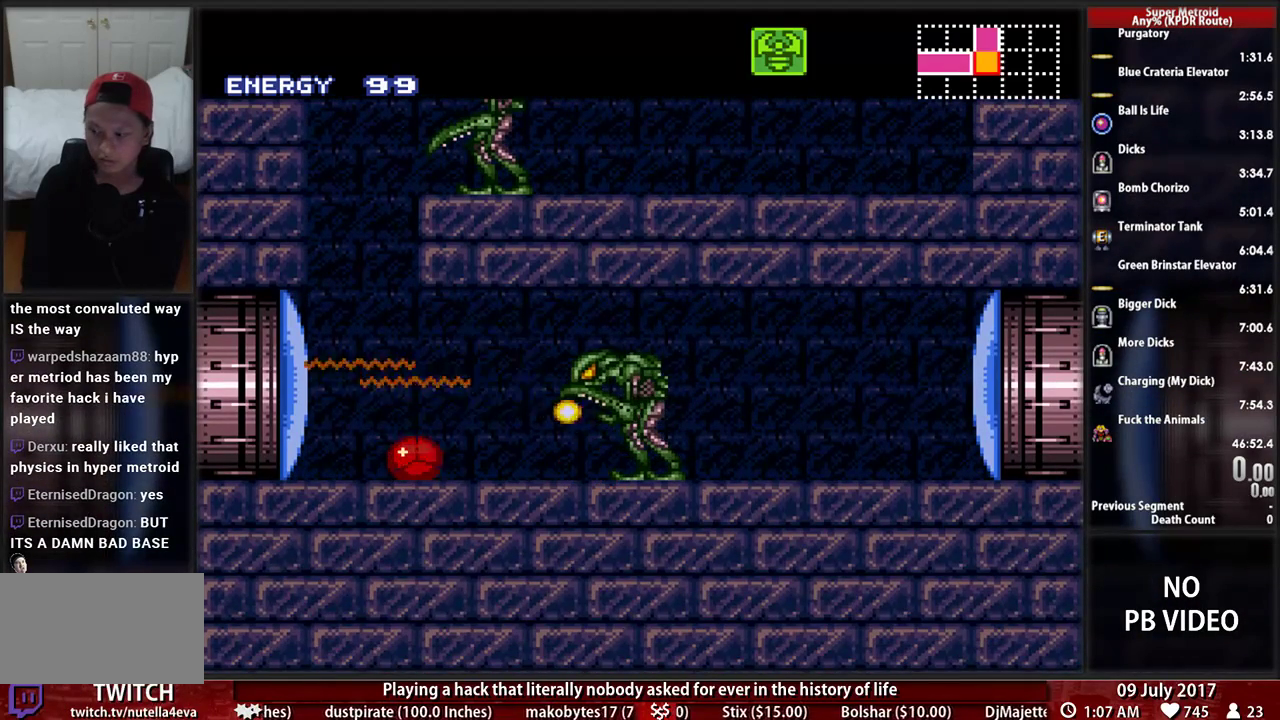
{"buttons": [], "events": []}
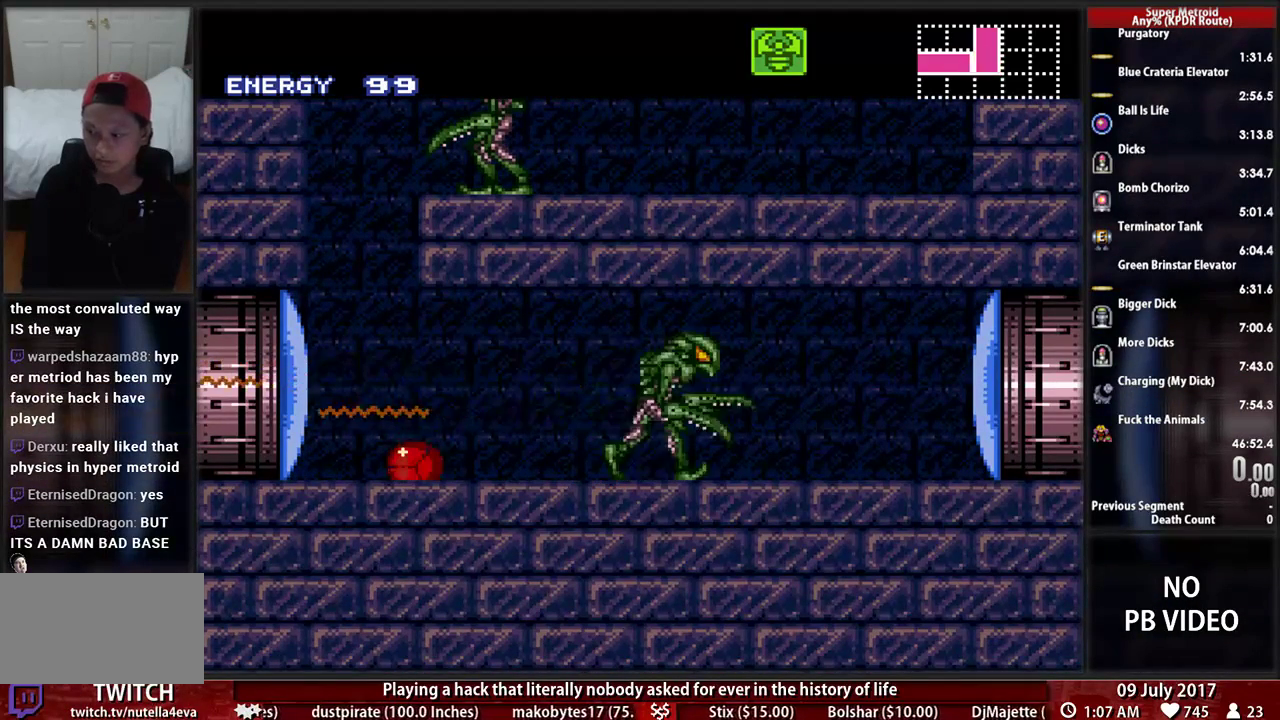
{"buttons": [], "events": []}
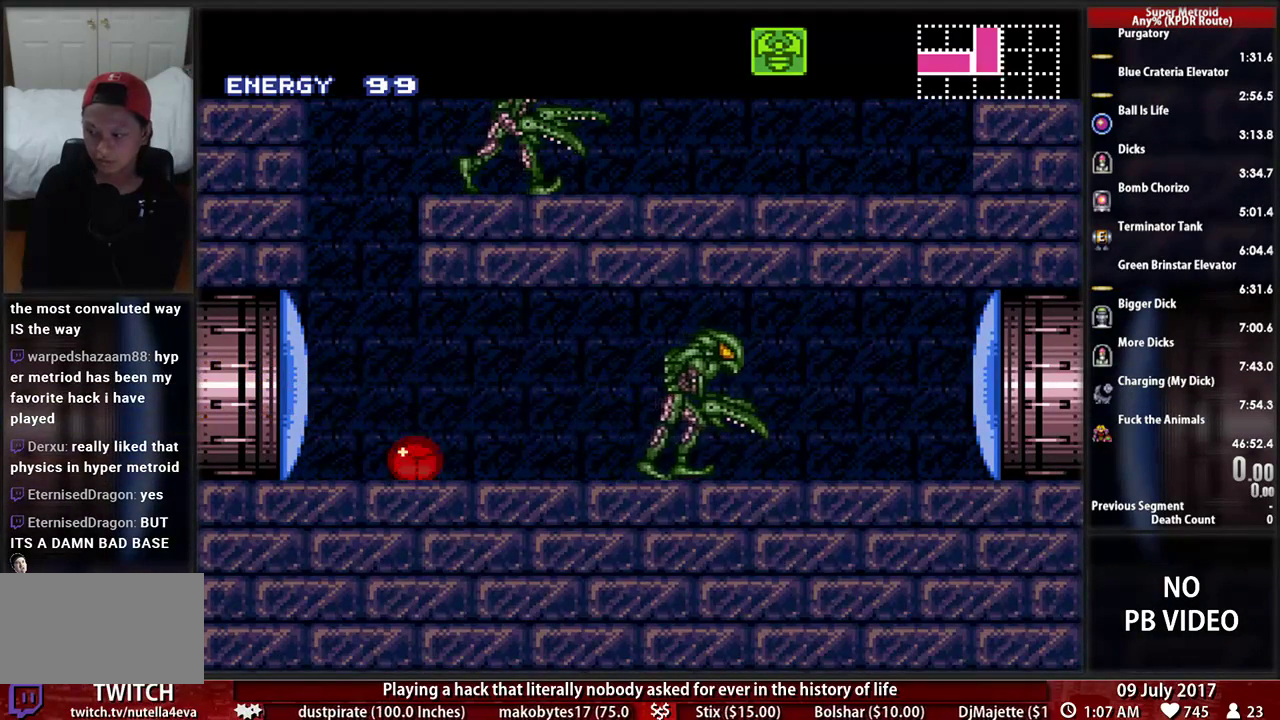
{"buttons": [], "events": []}
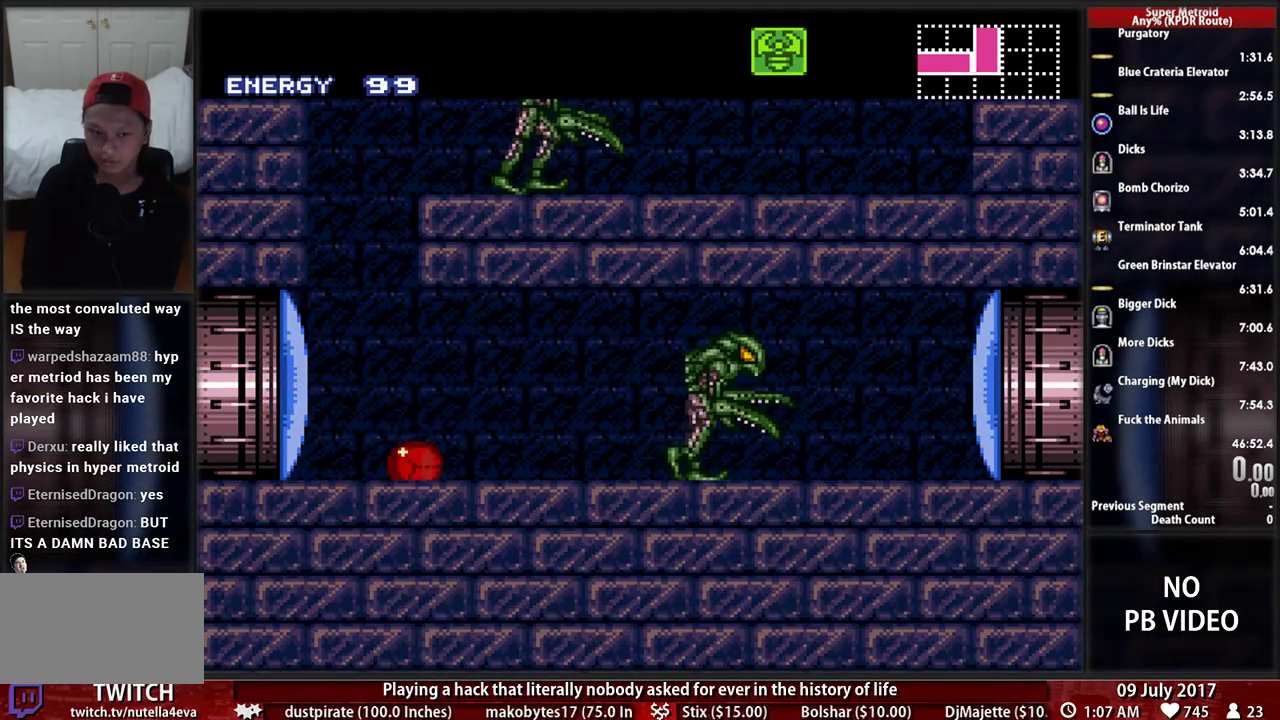
{"buttons": ["A", "DPAD_RIGHT"], "events": [[155, "DPAD_UP", "down"], [224, "DPAD_UP", "up"], [310, "DPAD_LEFT", "down"], [448, "A", "down"], [448, "DPAD_LEFT", "up"], [483, "DPAD_RIGHT", "down"]]}
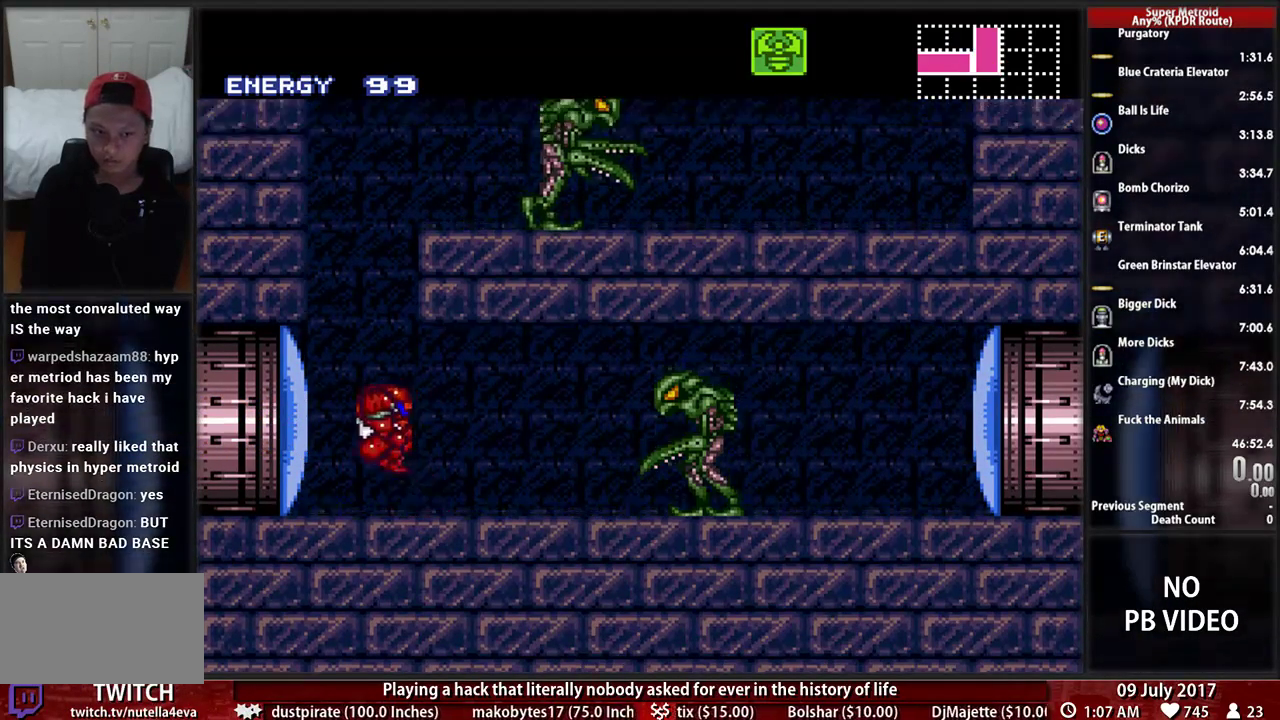
{"buttons": ["L1"], "events": [[34, "Y", "down"], [52, "X", "down"], [86, "B", "down"], [86, "DPAD_UP", "down"], [138, "DPAD_UP", "up"], [172, "X", "up"], [224, "B", "up"], [241, "Y", "up"], [448, "A", "up"], [448, "DPAD_RIGHT", "up"], [448, "L1", "down"]]}
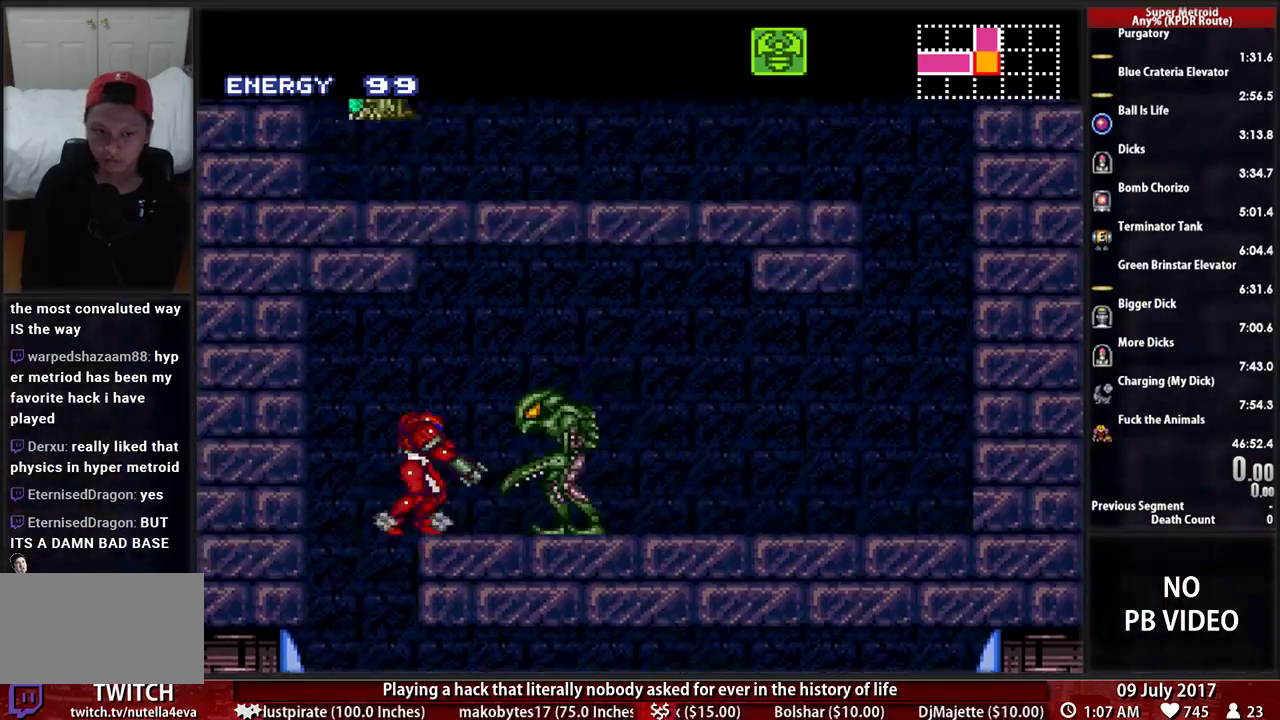
{"buttons": ["A", "DPAD_DOWN"], "events": [[69, "L1", "up"], [138, "DPAD_RIGHT", "down"], [207, "B", "down"], [259, "A", "down"], [293, "B", "up"], [431, "DPAD_DOWN", "down"], [431, "DPAD_RIGHT", "up"]]}
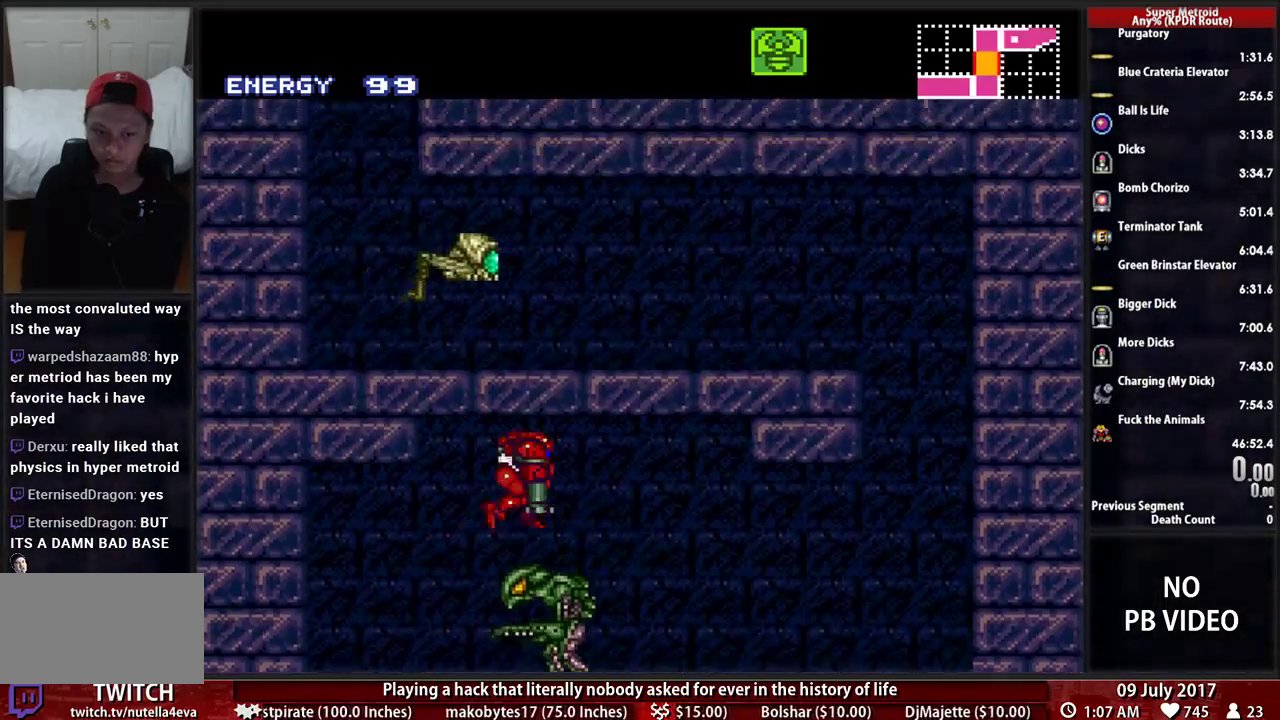
{"buttons": ["B", "DPAD_RIGHT"], "events": [[241, "A", "up"], [397, "B", "down"], [397, "DPAD_DOWN", "up"], [397, "DPAD_RIGHT", "down"]]}
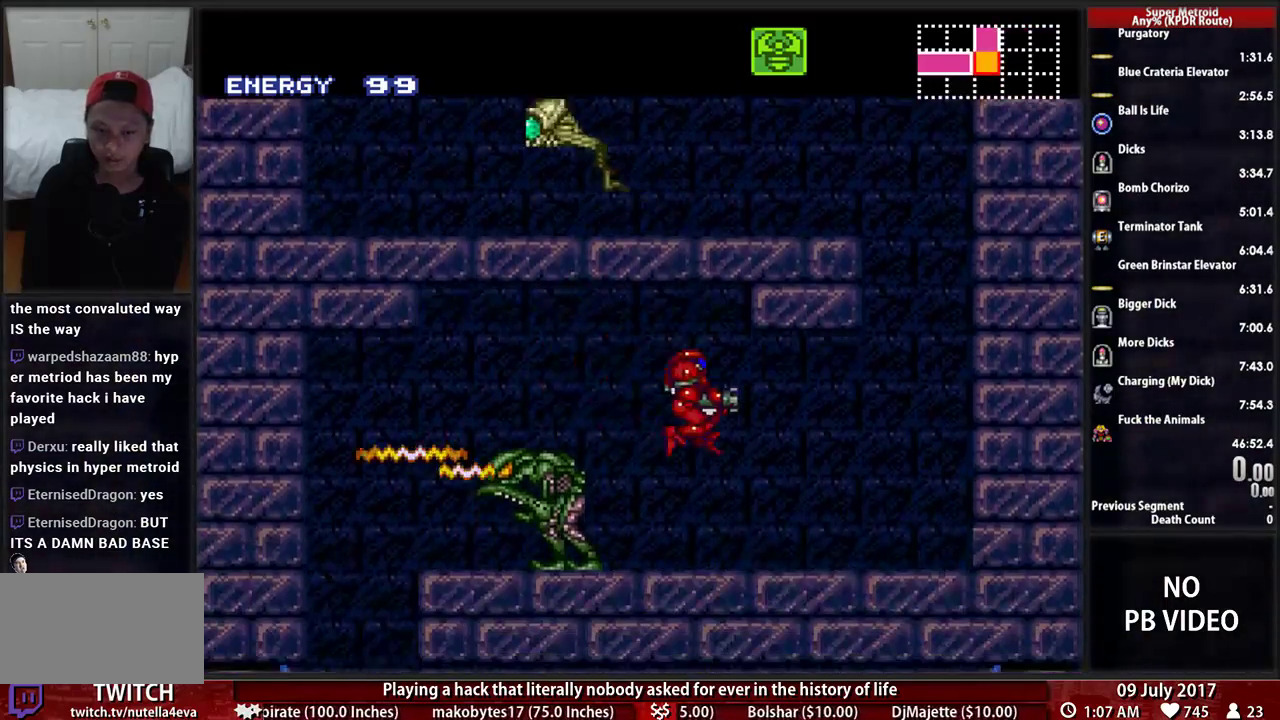
{"buttons": ["A", "DPAD_RIGHT"], "events": [[362, "A", "down"], [362, "B", "up"]]}
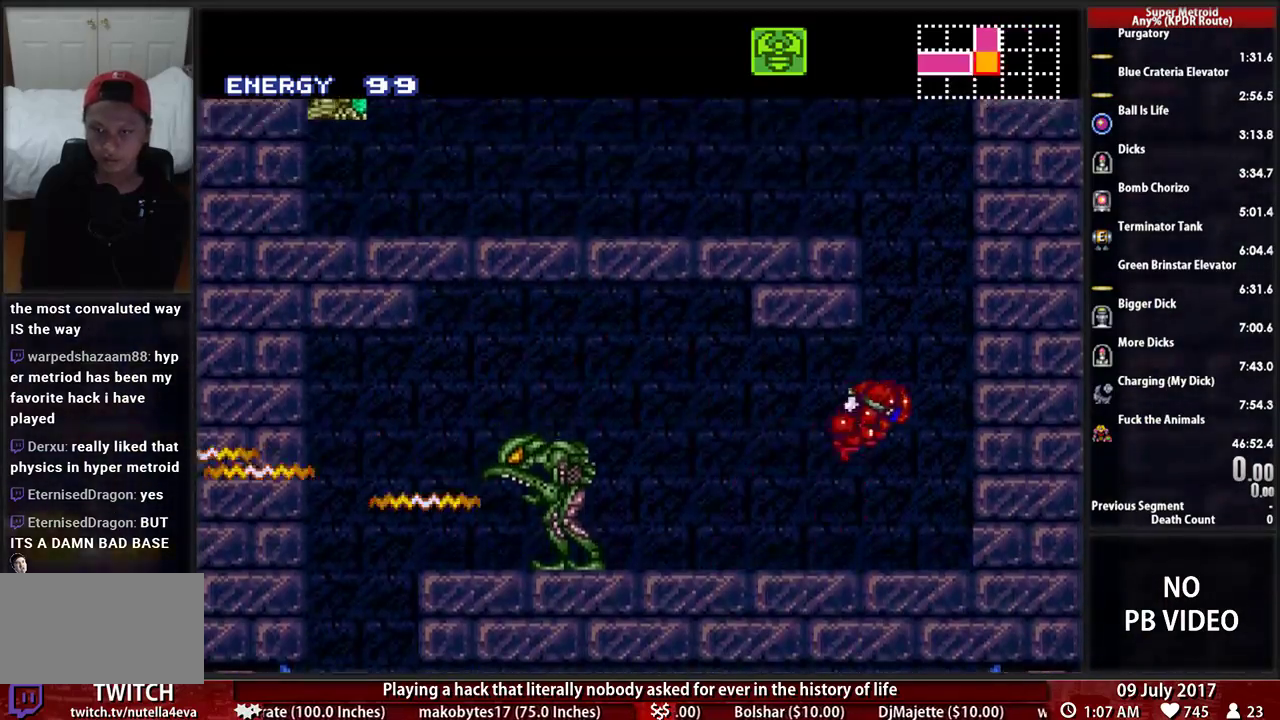
{"buttons": ["A", "DPAD_LEFT"], "events": [[69, "DPAD_LEFT", "down"], [69, "DPAD_RIGHT", "up"]]}
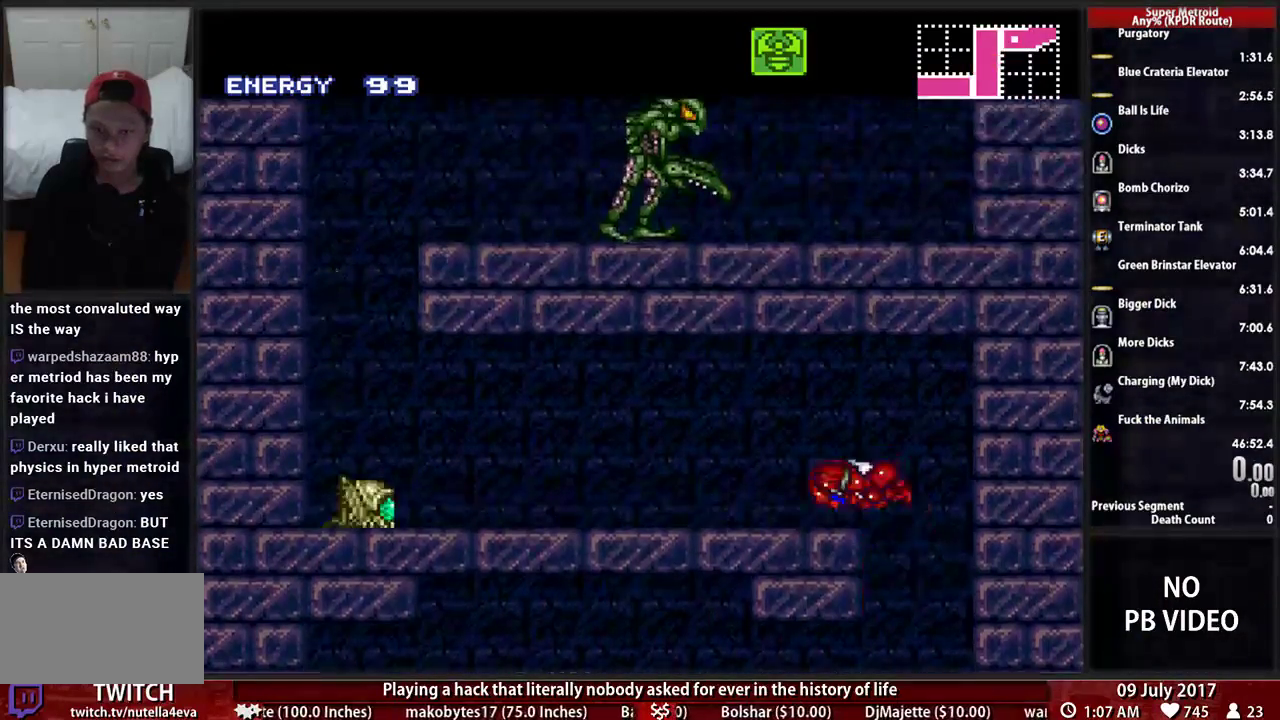
{"buttons": ["A", "DPAD_DOWN"], "events": [[241, "A", "up"], [328, "B", "down"], [431, "A", "down"], [431, "B", "up"], [431, "DPAD_LEFT", "up"], [500, "DPAD_DOWN", "down"]]}